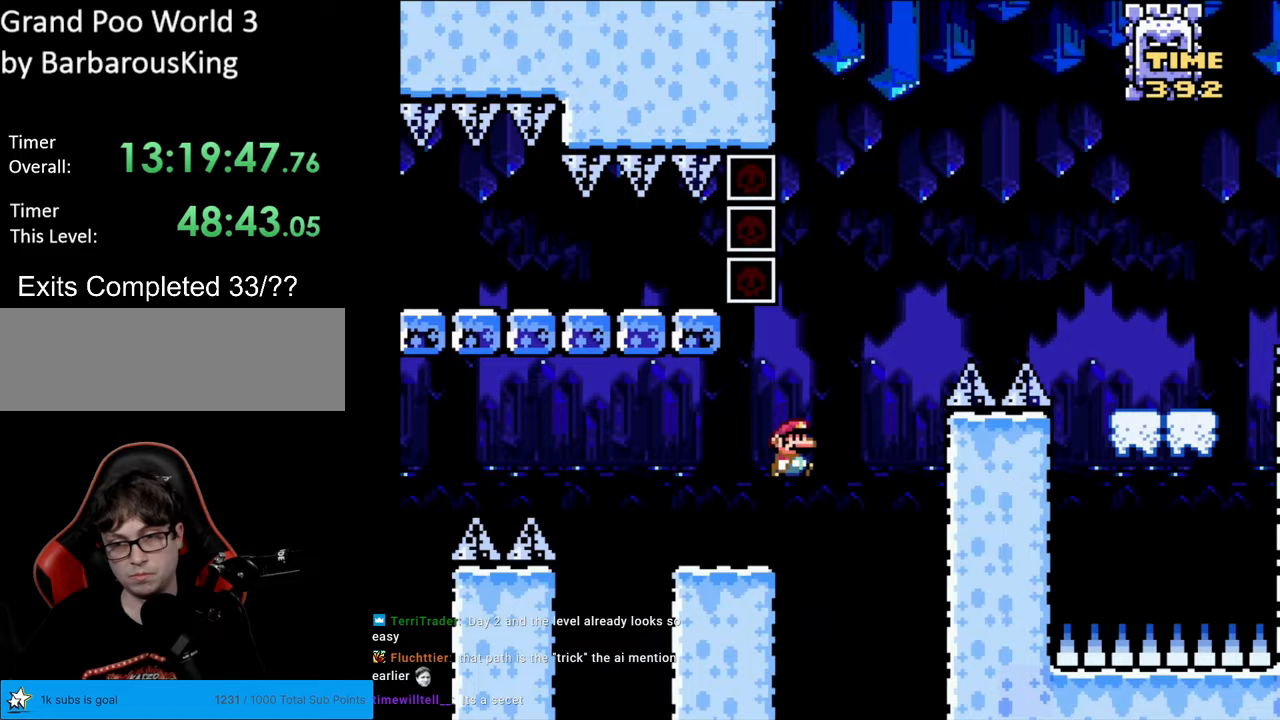
Gameplay with a controller (Nintendo layout); each line is a JSON object with the inputs held at the frame after it. "events" lists button and stick changes between this image and that frame as [ms after this image, input, new state], when the widget could be followed in between. Not read: L3 R3.
{"buttons": ["B", "Y", "DPAD_RIGHT"], "events": []}
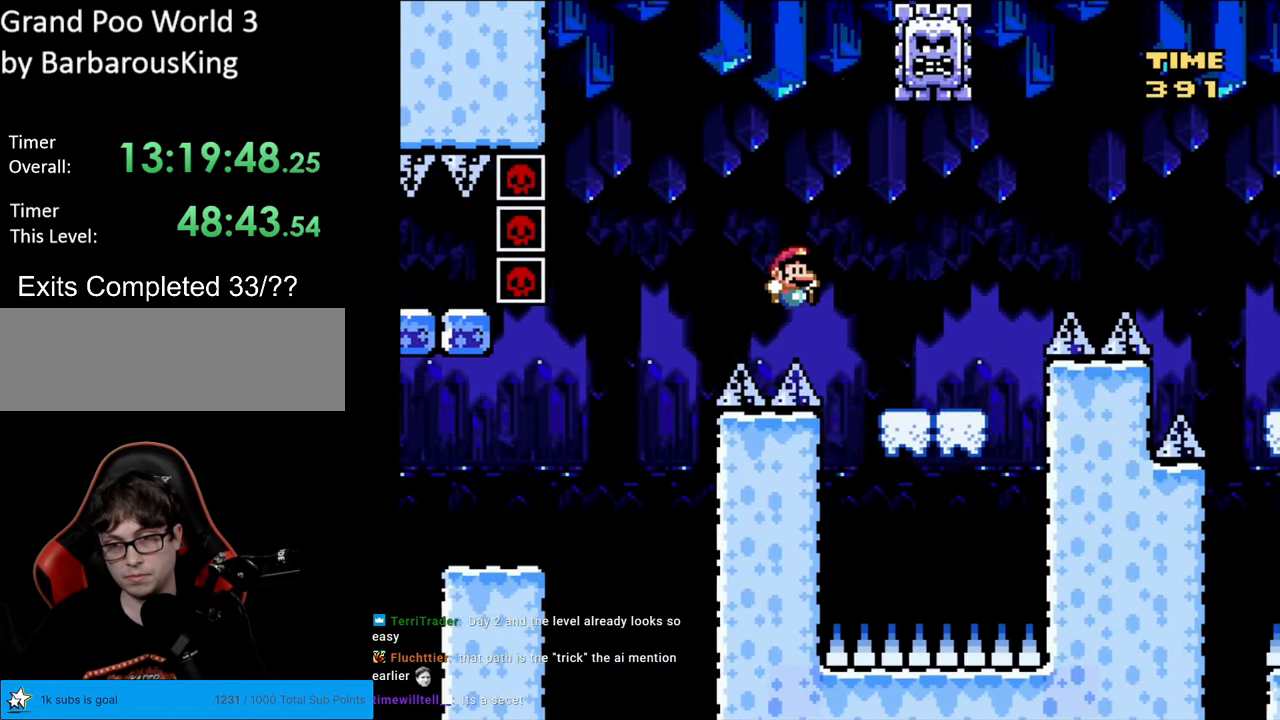
{"buttons": ["X", "DPAD_LEFT"], "events": [[217, "DPAD_RIGHT", "up"], [250, "DPAD_LEFT", "down"], [383, "B", "up"], [383, "X", "down"], [400, "Y", "up"]]}
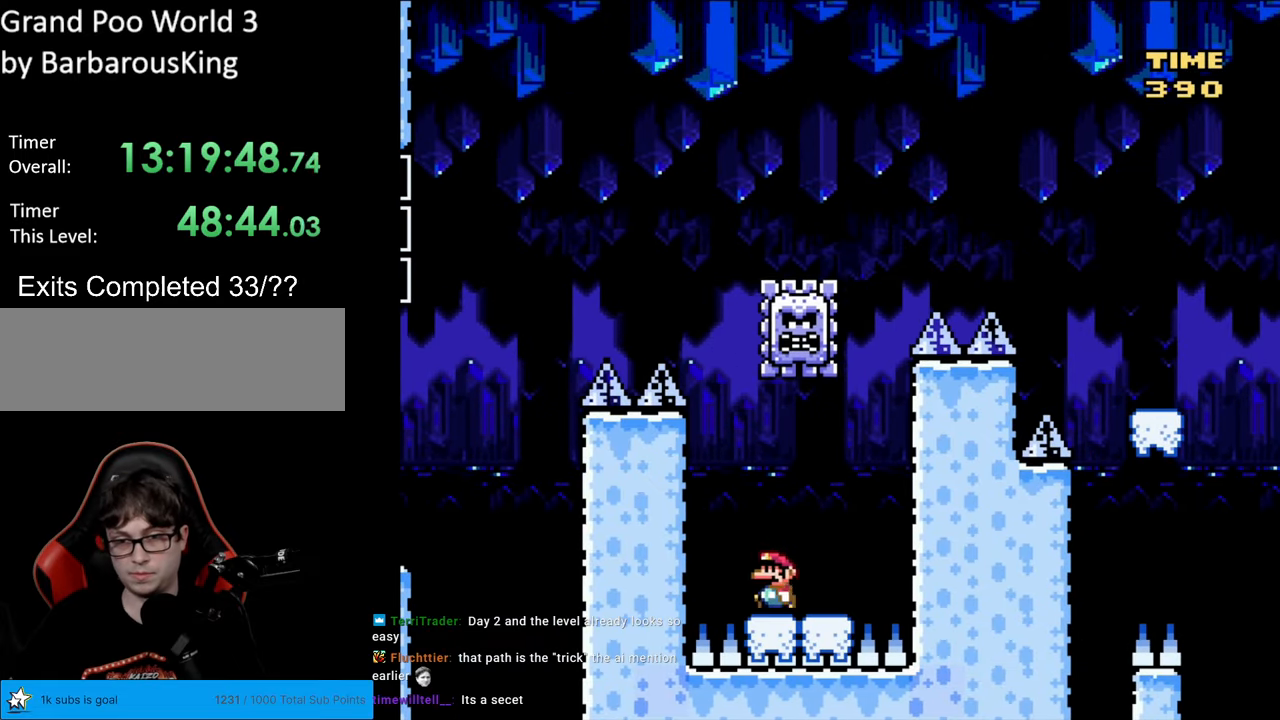
{"buttons": ["X", "DPAD_RIGHT"], "events": [[100, "A", "down"], [217, "DPAD_LEFT", "up"], [217, "DPAD_UP", "down"], [233, "DPAD_RIGHT", "down"], [233, "DPAD_UP", "up"], [467, "A", "up"]]}
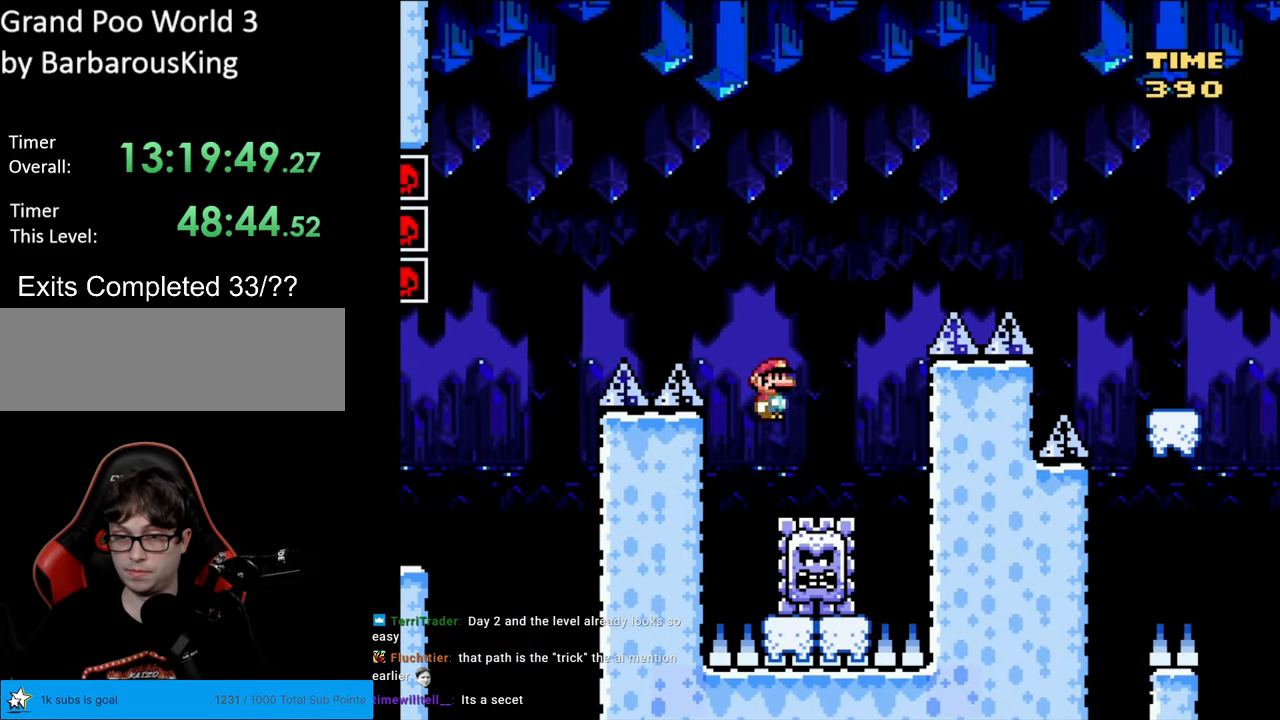
{"buttons": ["A", "X"], "events": [[133, "A", "down"], [133, "DPAD_RIGHT", "up"], [150, "DPAD_UP", "down"], [167, "DPAD_LEFT", "down"], [167, "DPAD_UP", "up"], [467, "DPAD_LEFT", "up"]]}
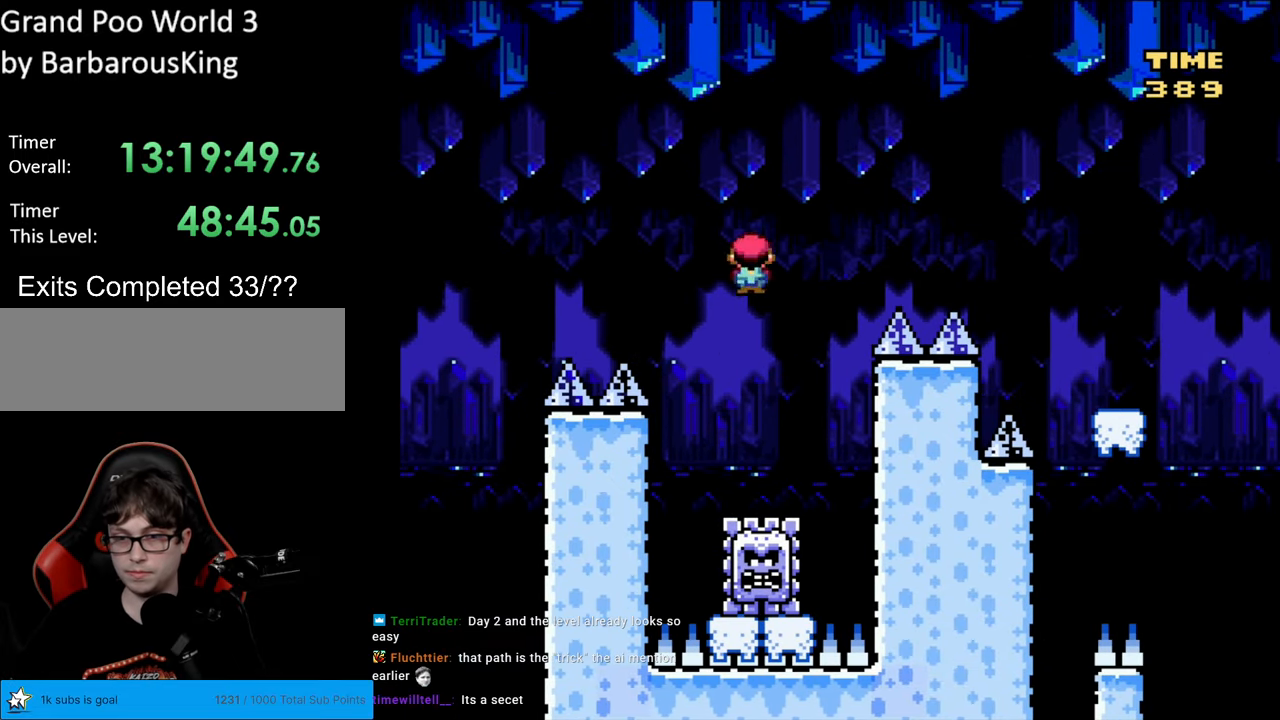
{"buttons": ["A", "X", "DPAD_RIGHT"], "events": [[17, "A", "up"], [233, "DPAD_RIGHT", "down"], [300, "A", "down"]]}
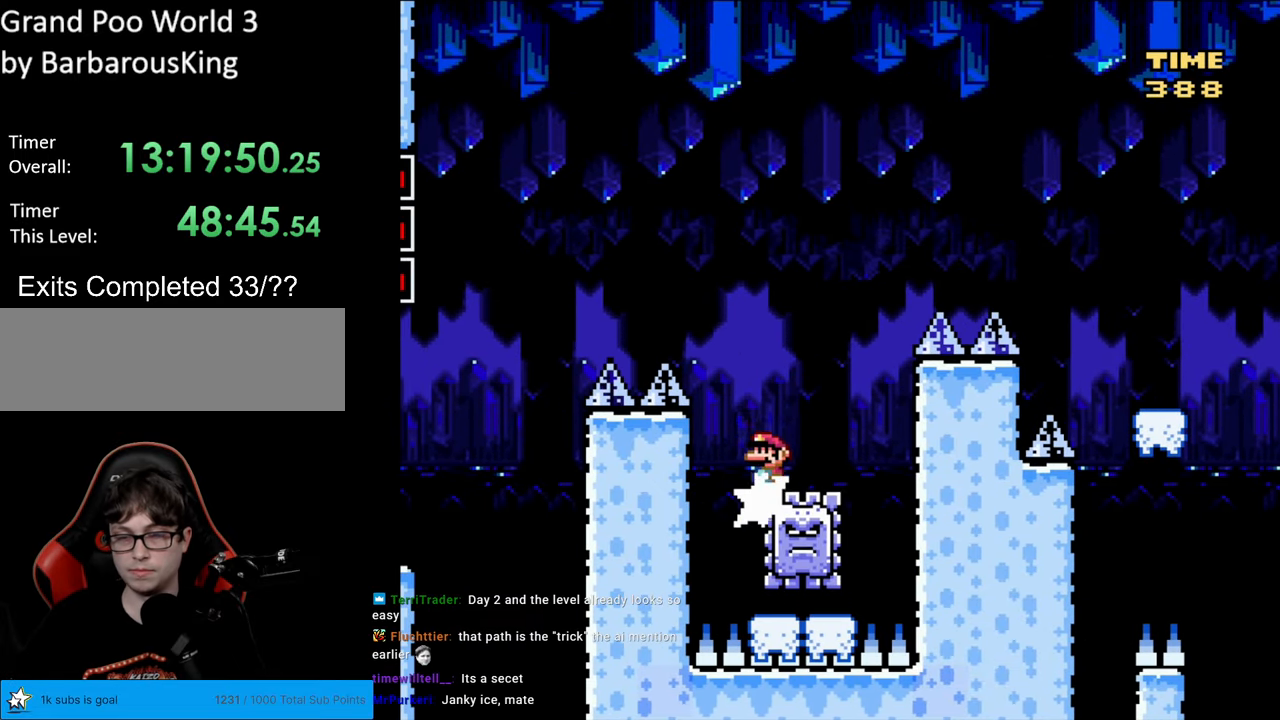
{"buttons": ["A", "X", "DPAD_RIGHT"], "events": []}
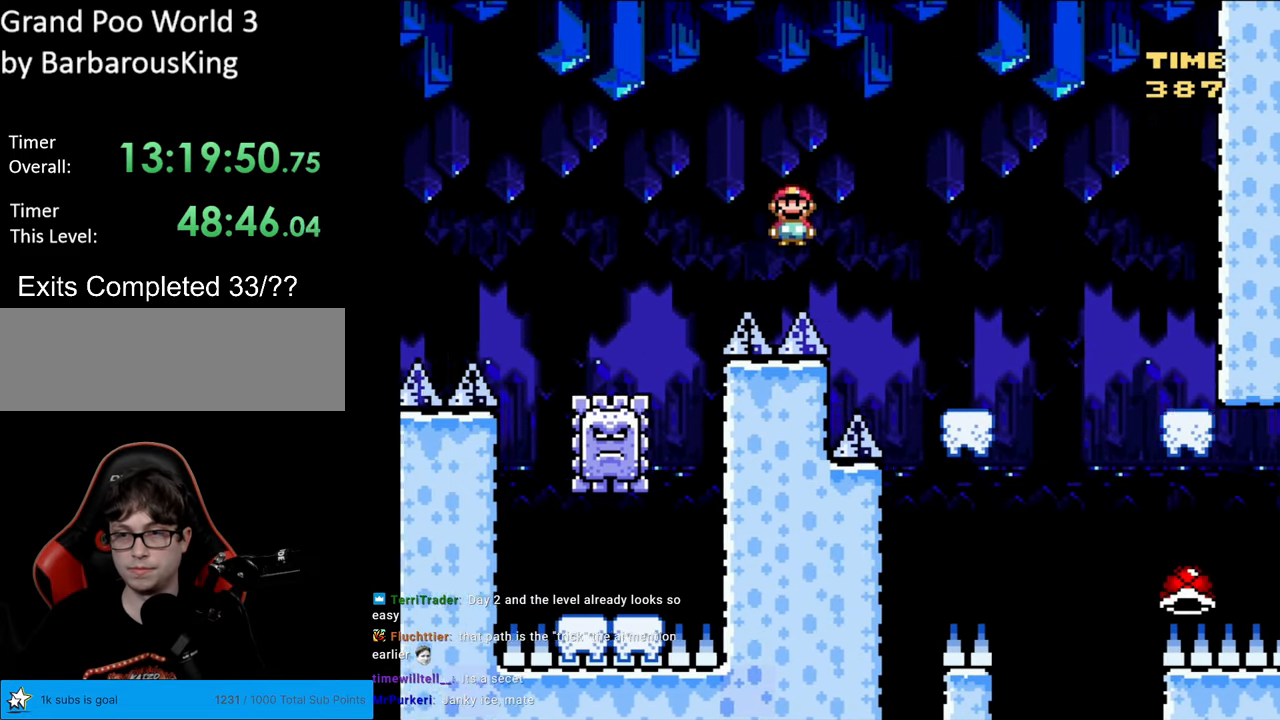
{"buttons": ["Y", "DPAD_LEFT"], "events": [[317, "DPAD_LEFT", "down"], [317, "DPAD_RIGHT", "up"], [450, "A", "up"], [467, "Y", "down"], [500, "X", "up"]]}
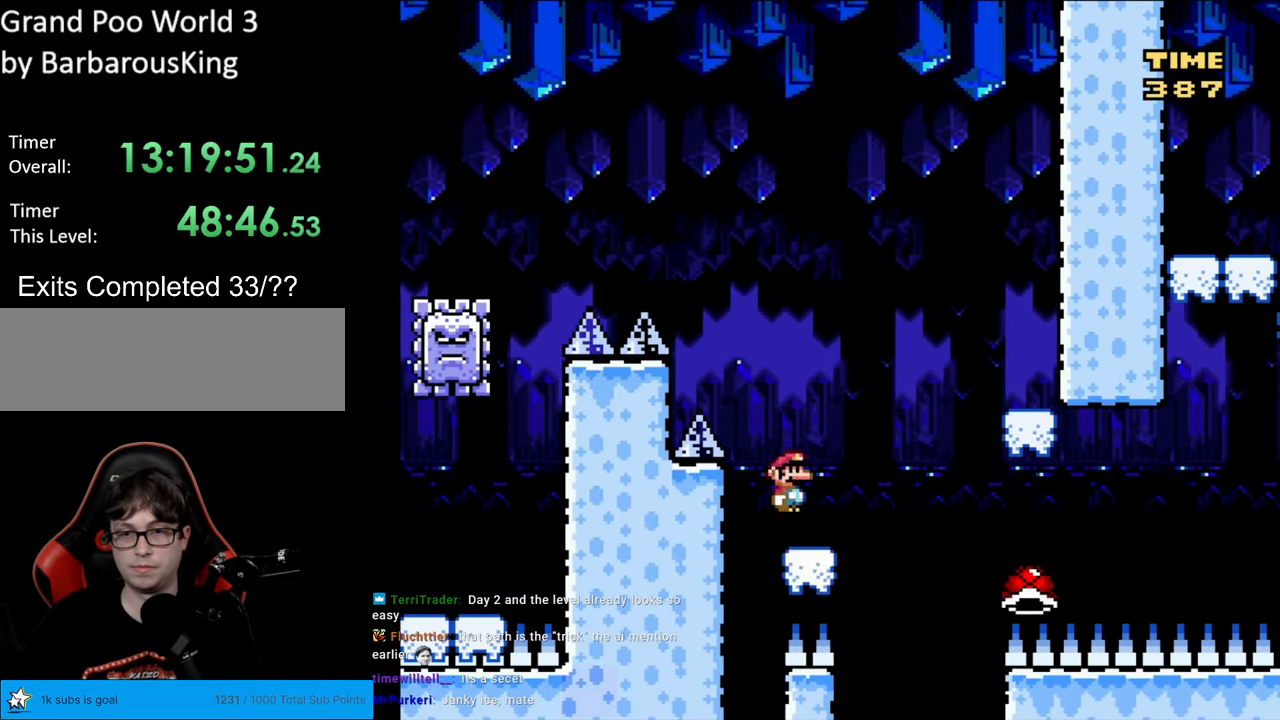
{"buttons": ["B", "Y", "DPAD_RIGHT"], "events": [[33, "DPAD_LEFT", "up"], [67, "DPAD_RIGHT", "down"], [200, "B", "down"]]}
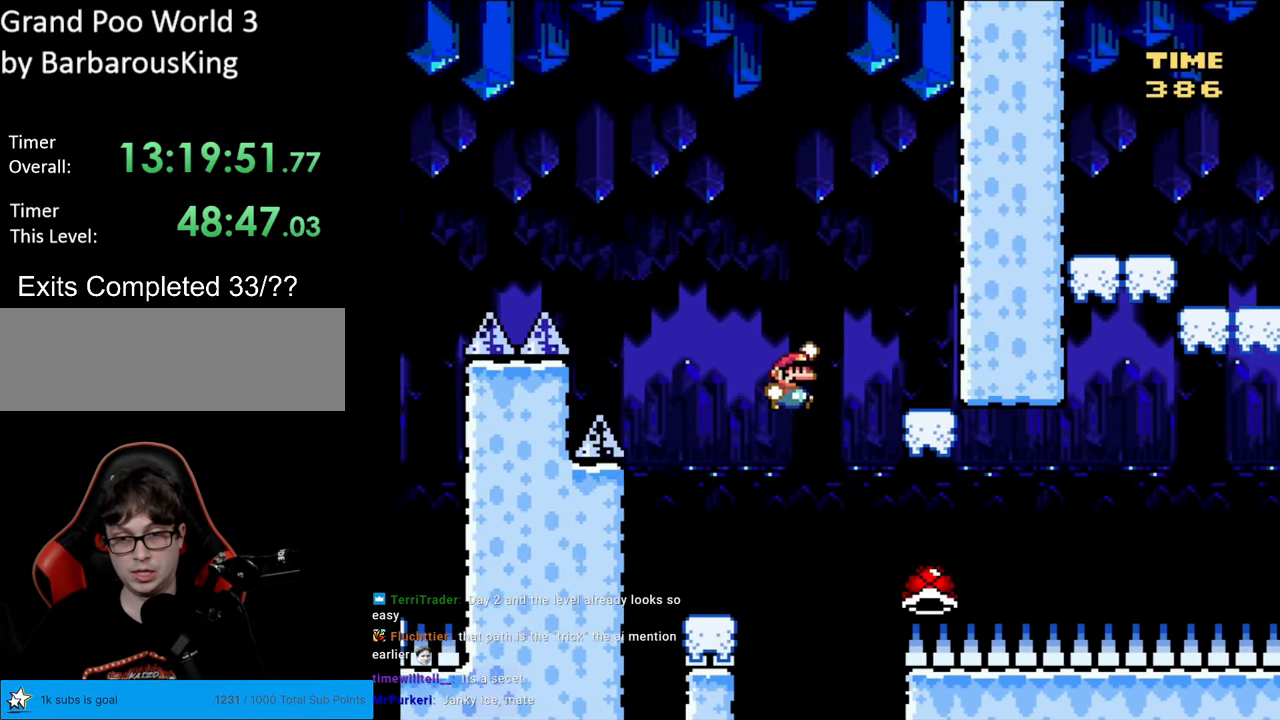
{"buttons": ["B", "Y", "DPAD_UP"], "events": [[233, "DPAD_RIGHT", "up"], [250, "DPAD_UP", "down"], [267, "DPAD_LEFT", "down"], [283, "DPAD_UP", "up"], [483, "DPAD_LEFT", "up"], [500, "DPAD_UP", "down"]]}
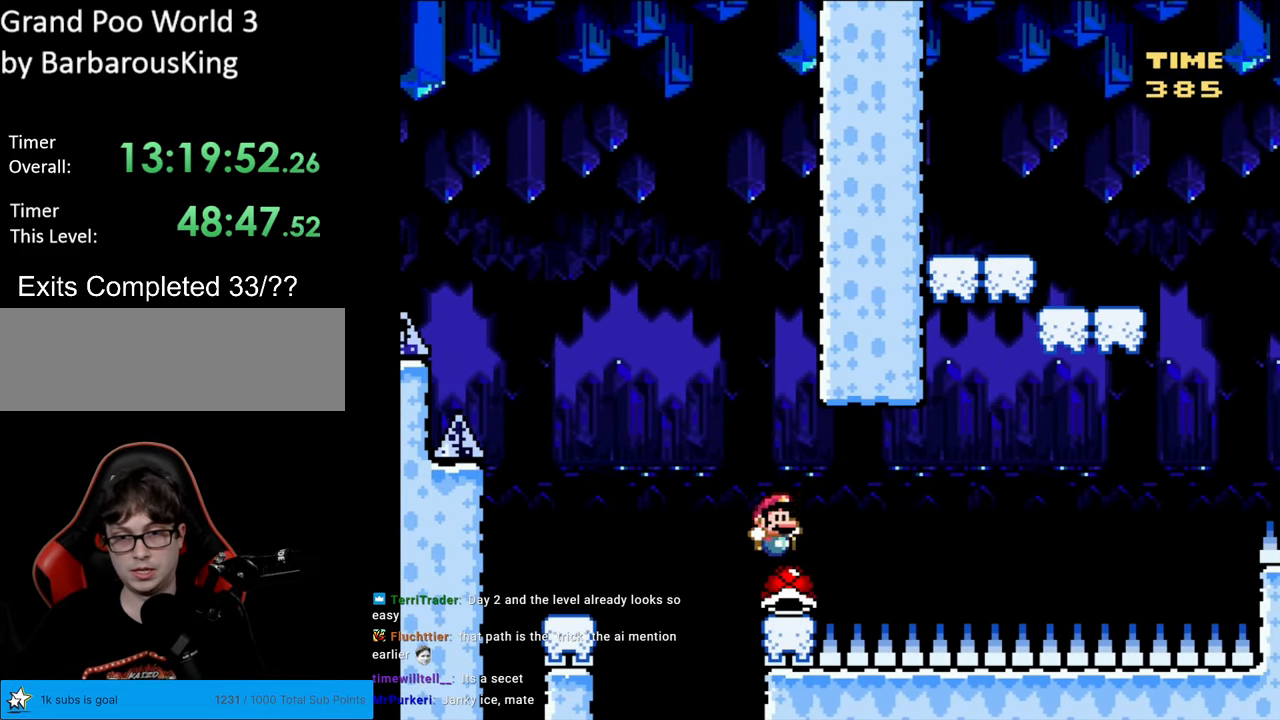
{"buttons": ["Y"], "events": [[17, "DPAD_RIGHT", "down"], [17, "DPAD_UP", "up"], [33, "B", "up"], [67, "DPAD_RIGHT", "up"], [333, "Y", "up"], [400, "Y", "down"]]}
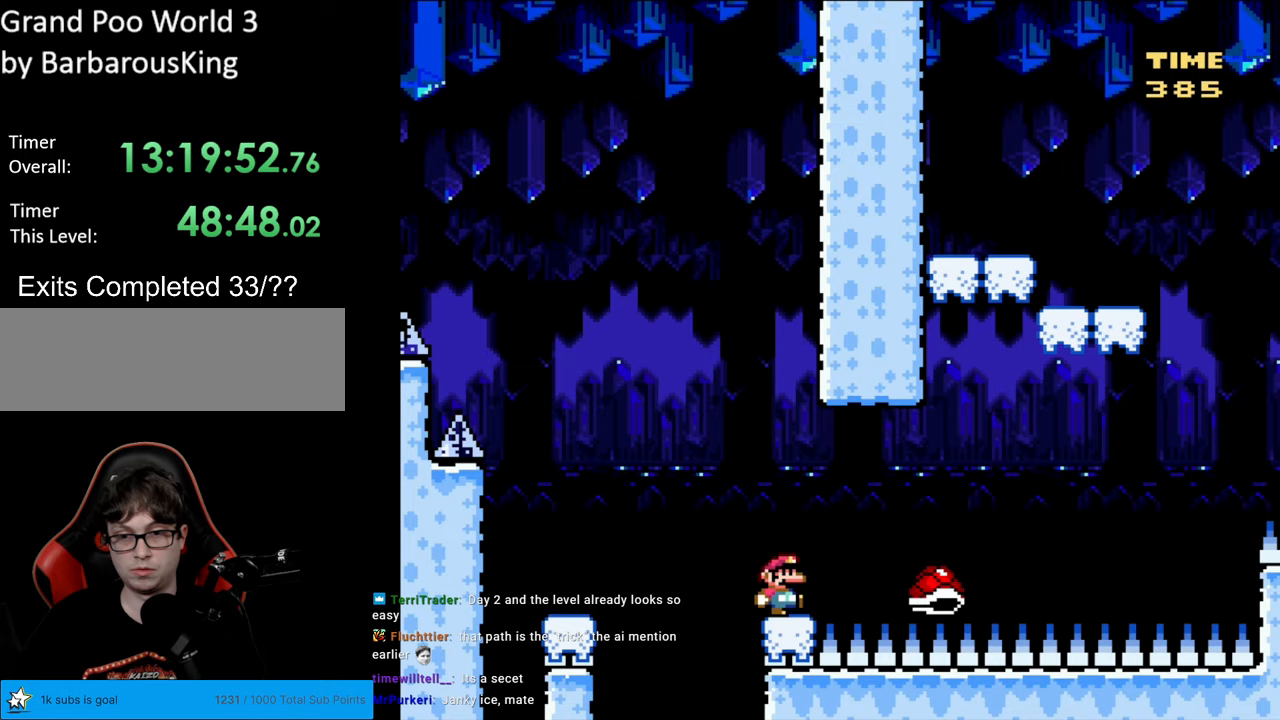
{"buttons": ["B", "Y", "DPAD_RIGHT"], "events": [[283, "DPAD_RIGHT", "down"], [300, "B", "down"], [400, "B", "up"], [483, "B", "down"]]}
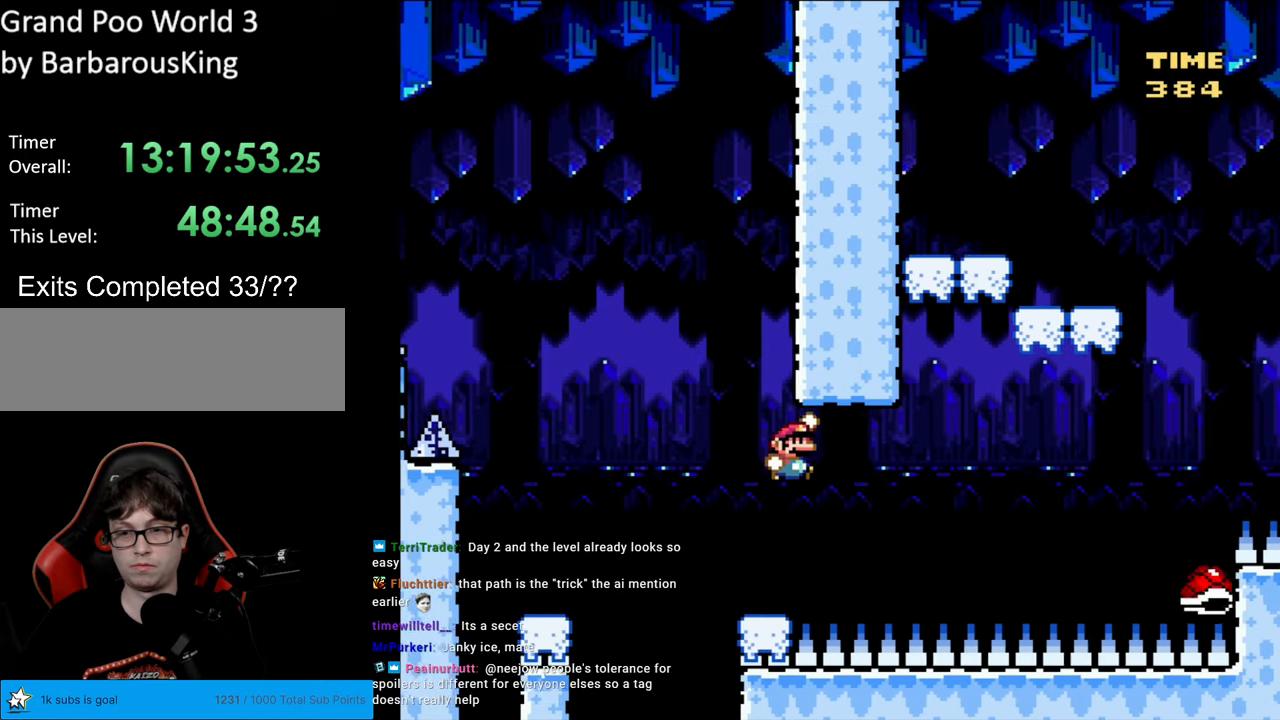
{"buttons": ["B", "Y", "DPAD_RIGHT"], "events": [[150, "B", "up"], [183, "B", "down"]]}
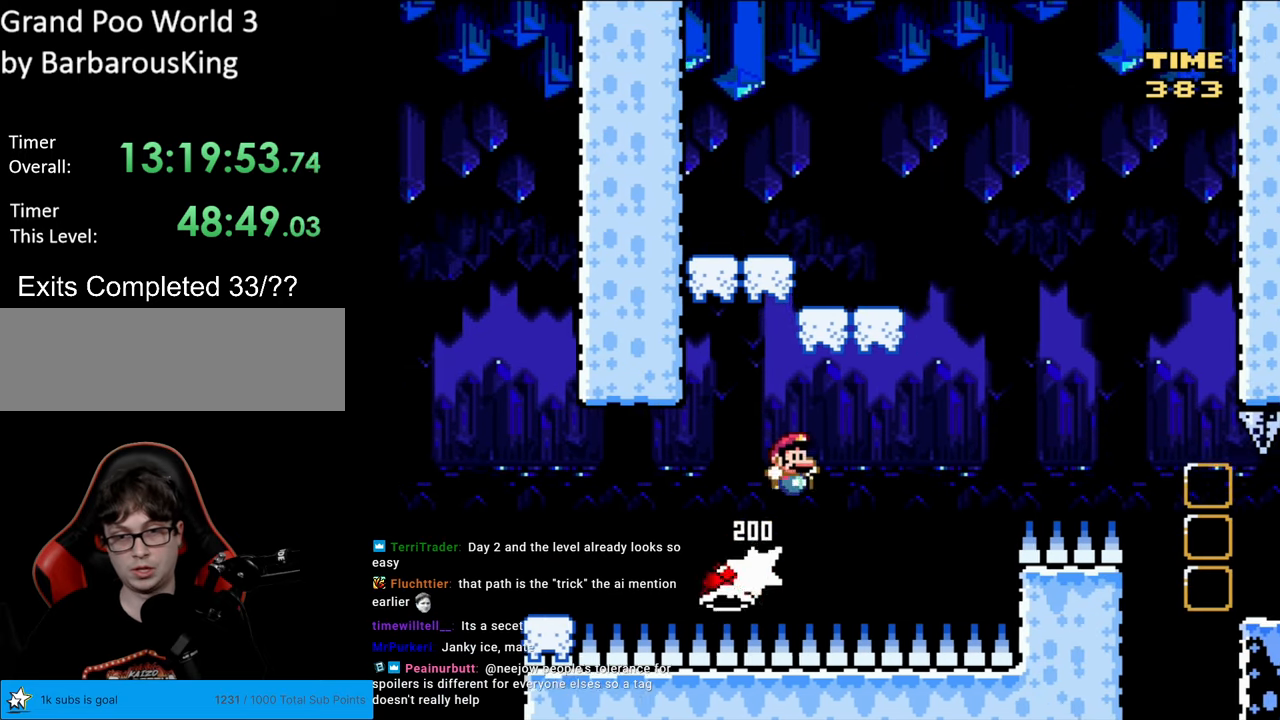
{"buttons": ["B", "Y", "DPAD_LEFT"], "events": [[33, "DPAD_RIGHT", "up"], [33, "DPAD_UP", "down"], [50, "DPAD_LEFT", "down"], [50, "DPAD_UP", "up"]]}
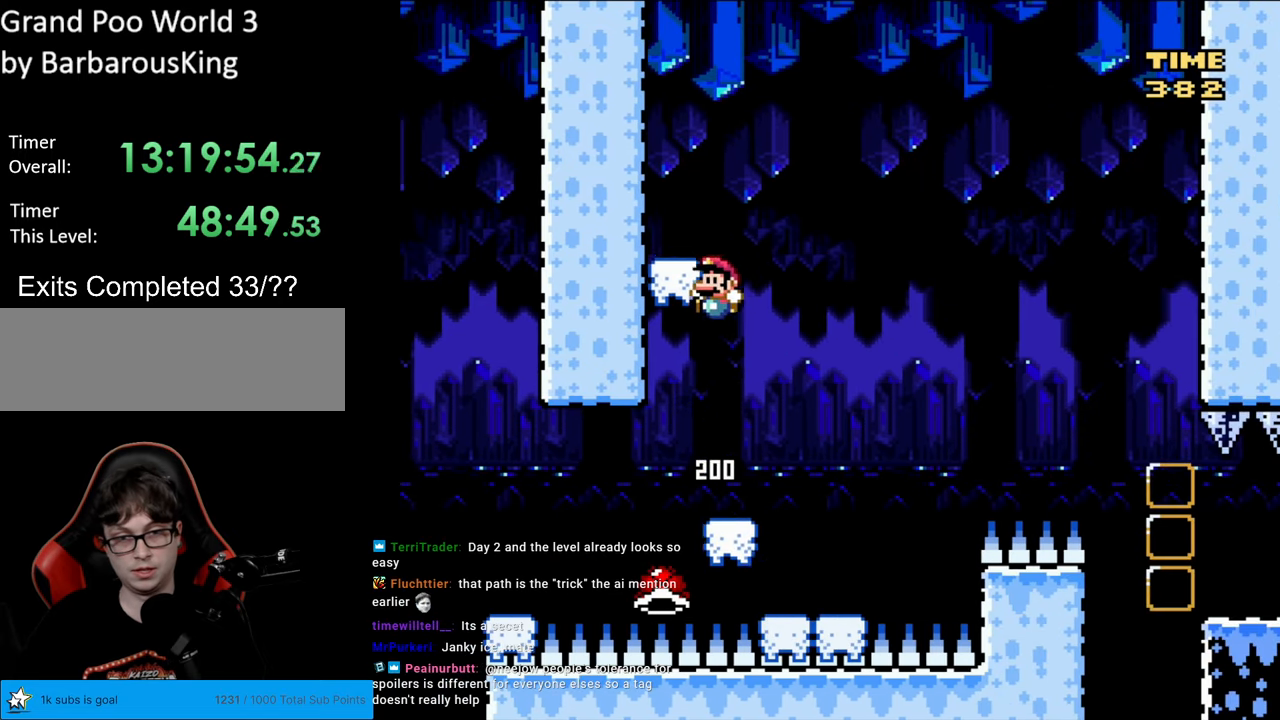
{"buttons": ["B", "Y", "DPAD_RIGHT"], "events": [[67, "DPAD_LEFT", "up"], [67, "DPAD_RIGHT", "down"], [283, "DPAD_LEFT", "down"], [283, "DPAD_RIGHT", "up"], [283, "DPAD_UP", "down"], [300, "DPAD_UP", "up"], [417, "DPAD_LEFT", "up"], [417, "DPAD_UP", "down"], [433, "DPAD_RIGHT", "down"], [433, "DPAD_UP", "up"]]}
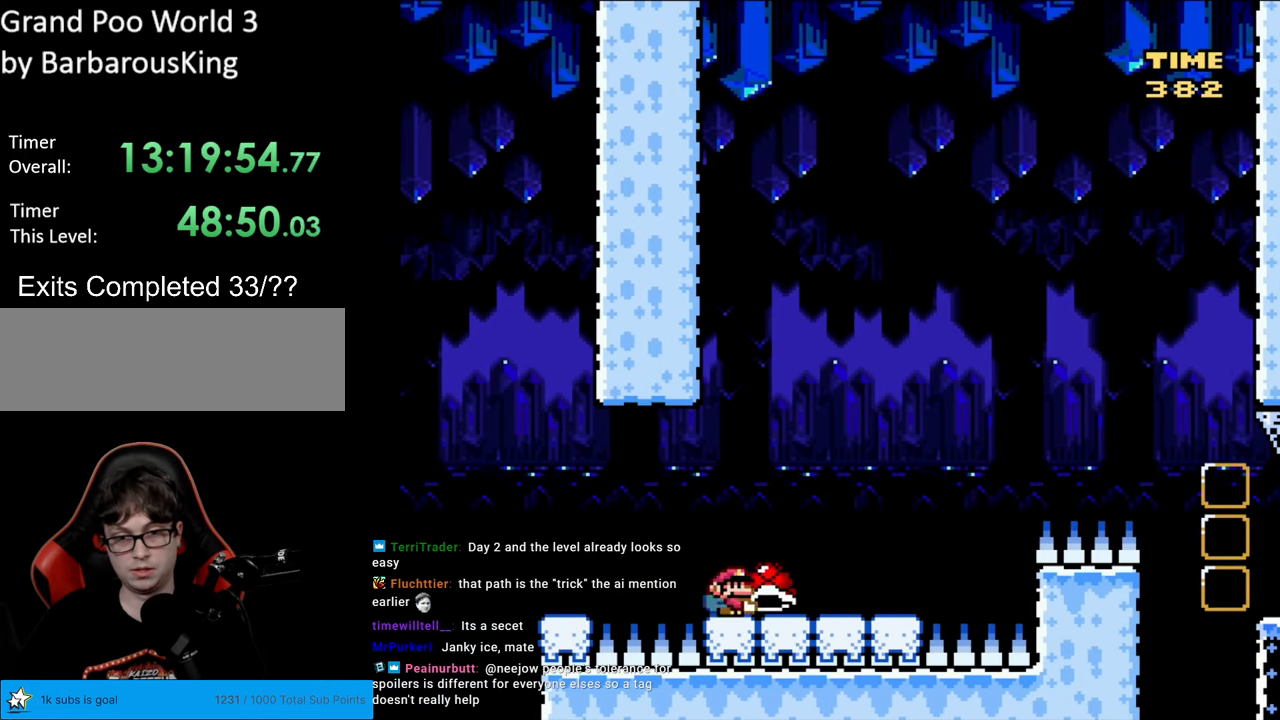
{"buttons": ["B", "Y", "DPAD_RIGHT"], "events": [[100, "B", "up"], [400, "B", "down"]]}
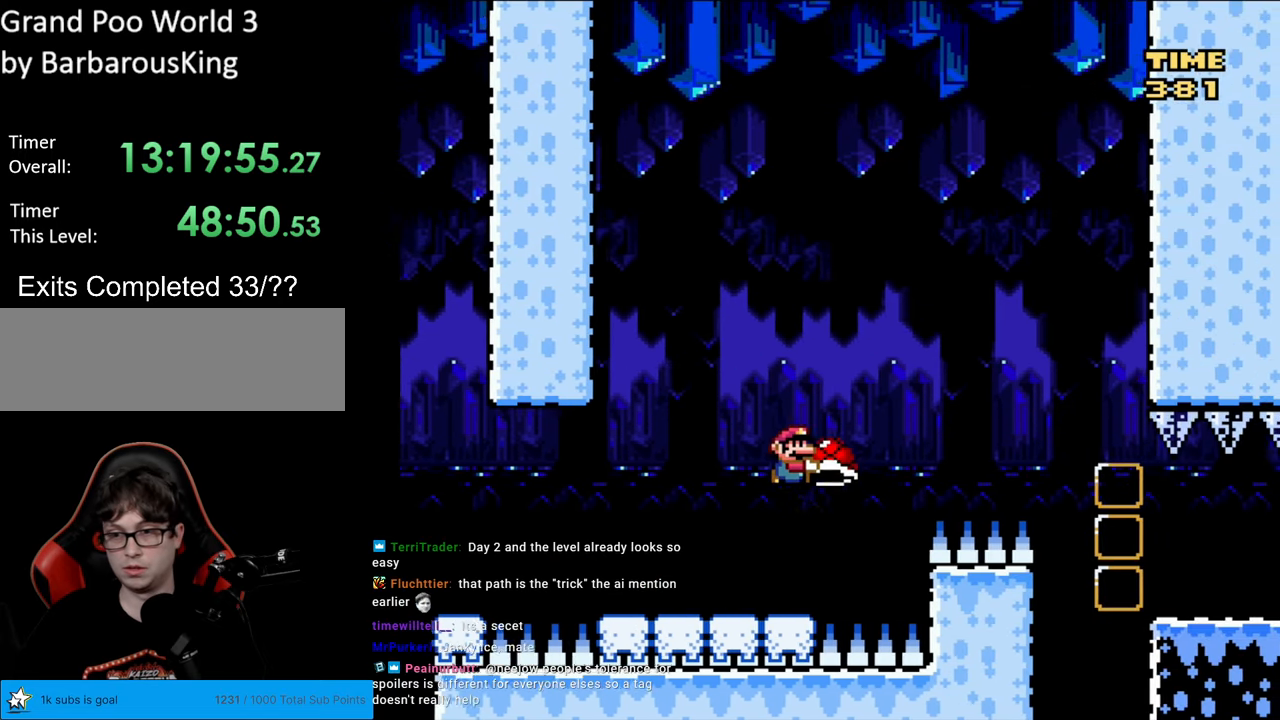
{"buttons": ["Y", "DPAD_RIGHT"], "events": [[417, "B", "up"]]}
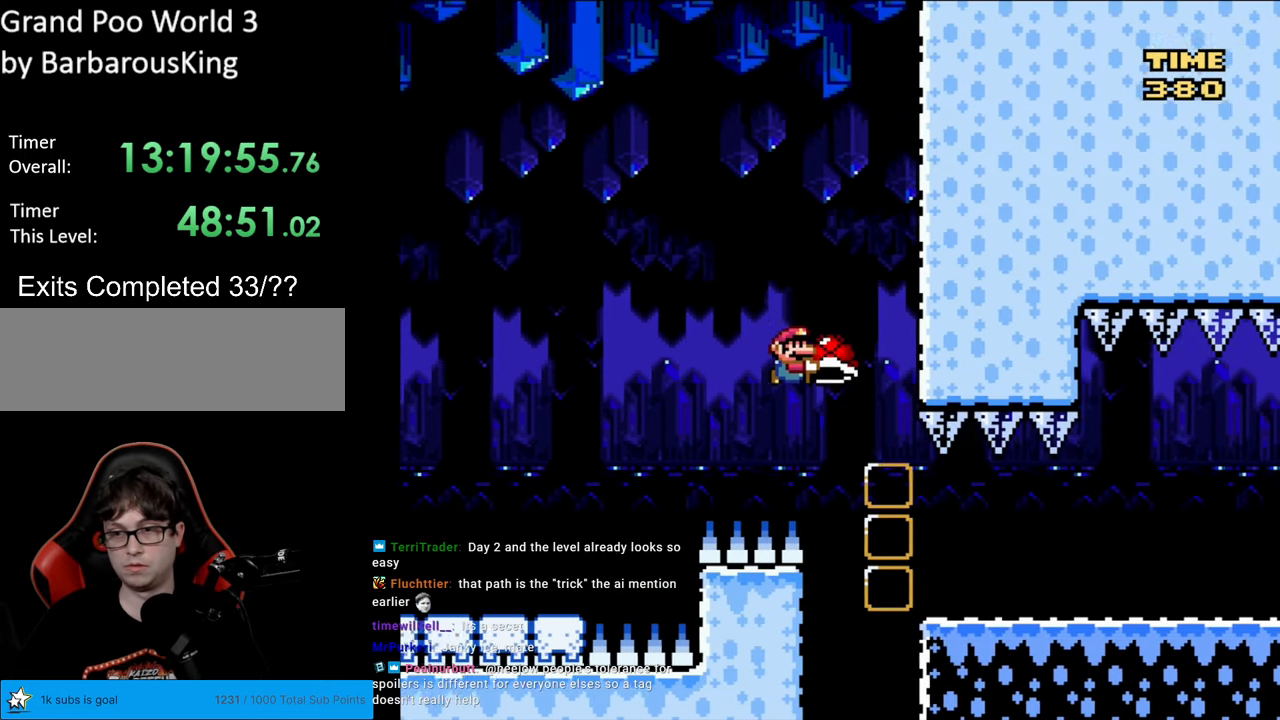
{"buttons": ["Y", "DPAD_LEFT"], "events": [[267, "DPAD_RIGHT", "up"], [450, "DPAD_LEFT", "down"]]}
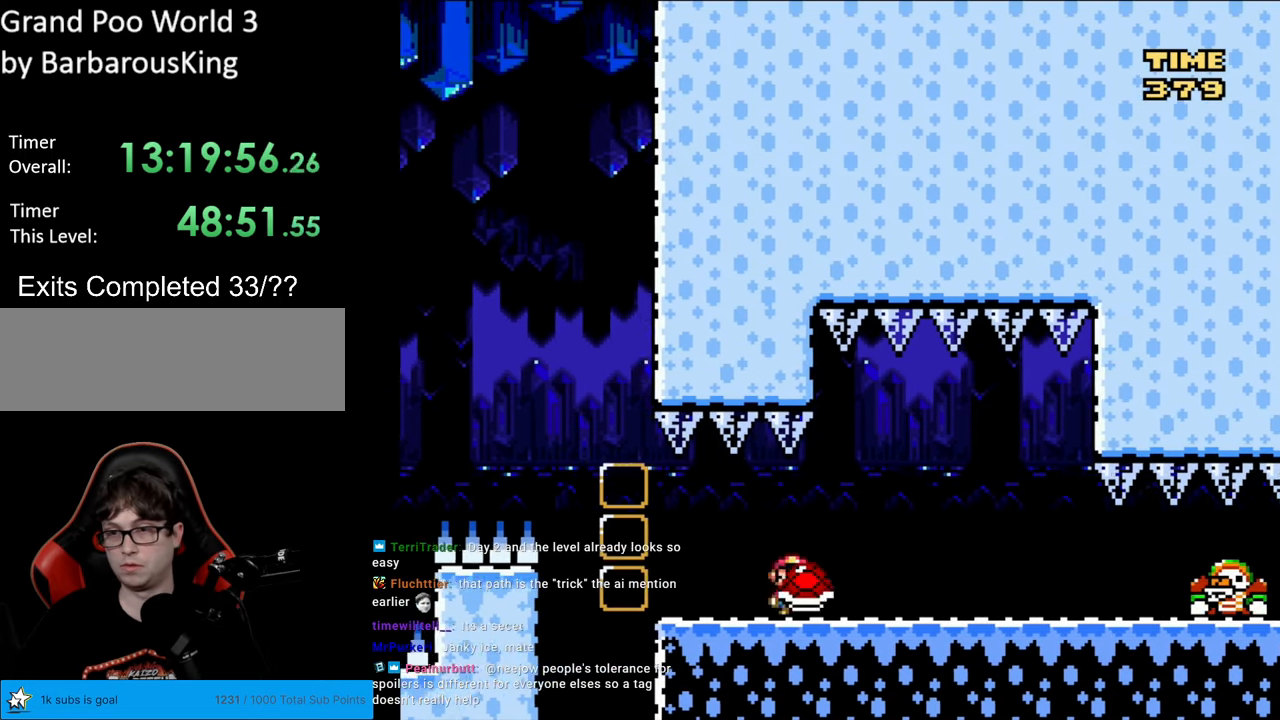
{"buttons": ["Y", "DPAD_LEFT"], "events": []}
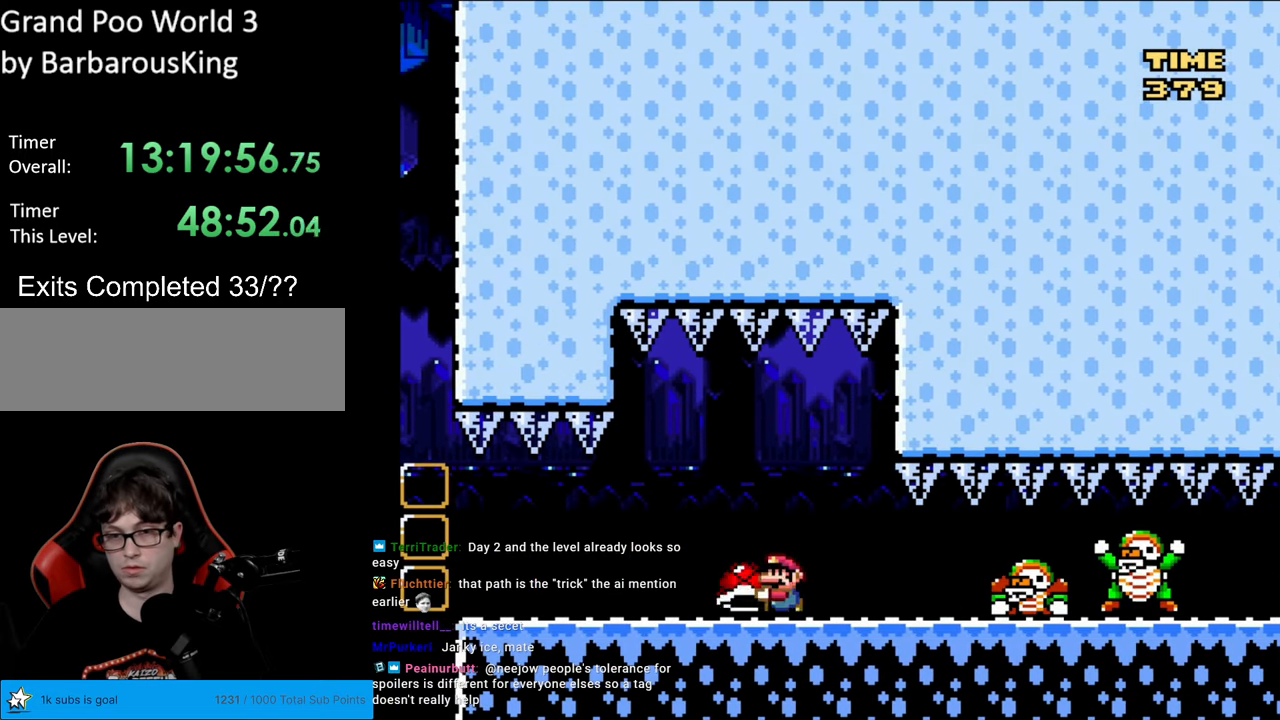
{"buttons": ["Y", "DPAD_RIGHT"], "events": [[83, "DPAD_LEFT", "up"], [117, "DPAD_RIGHT", "down"]]}
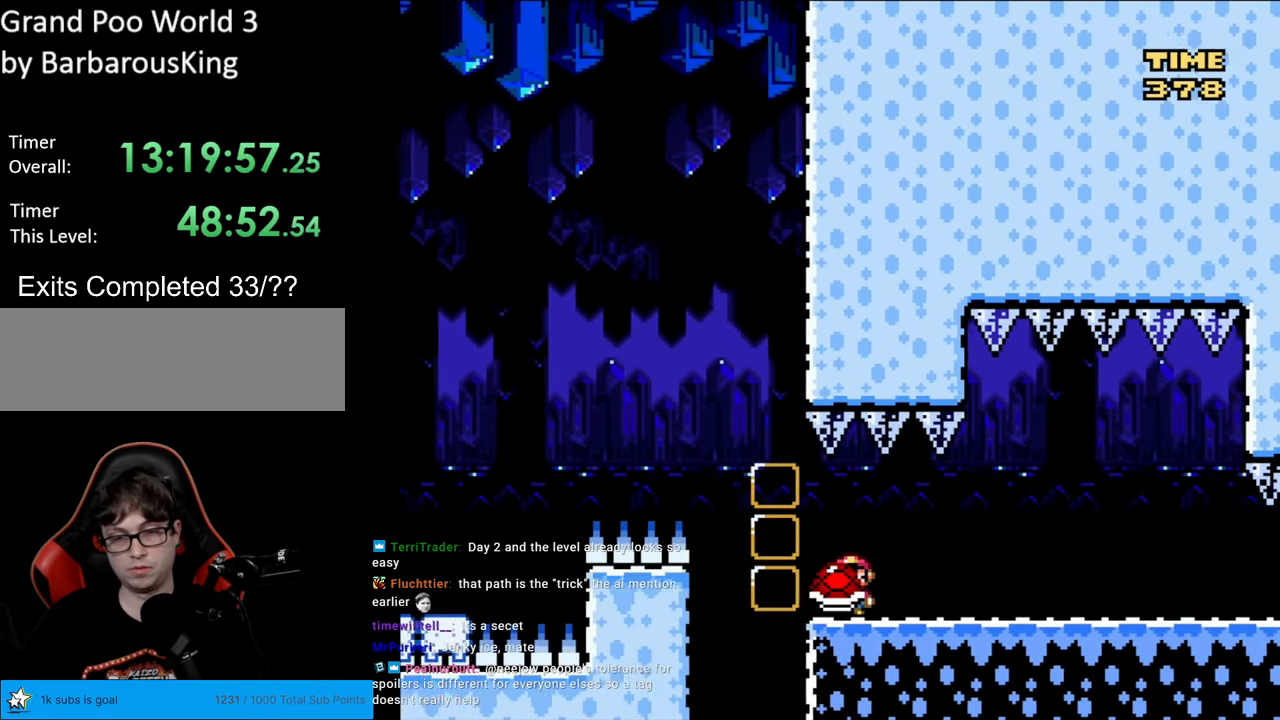
{"buttons": ["Y"], "events": [[467, "DPAD_RIGHT", "up"]]}
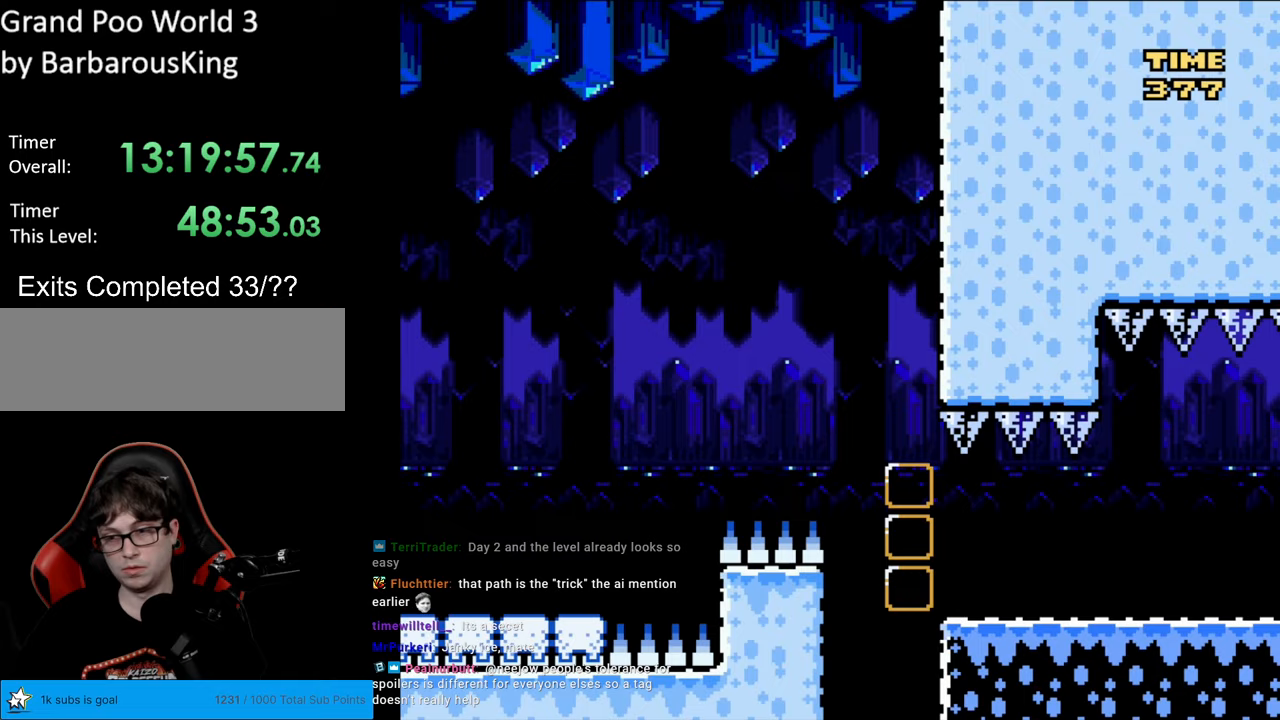
{"buttons": [], "events": [[233, "Y", "up"]]}
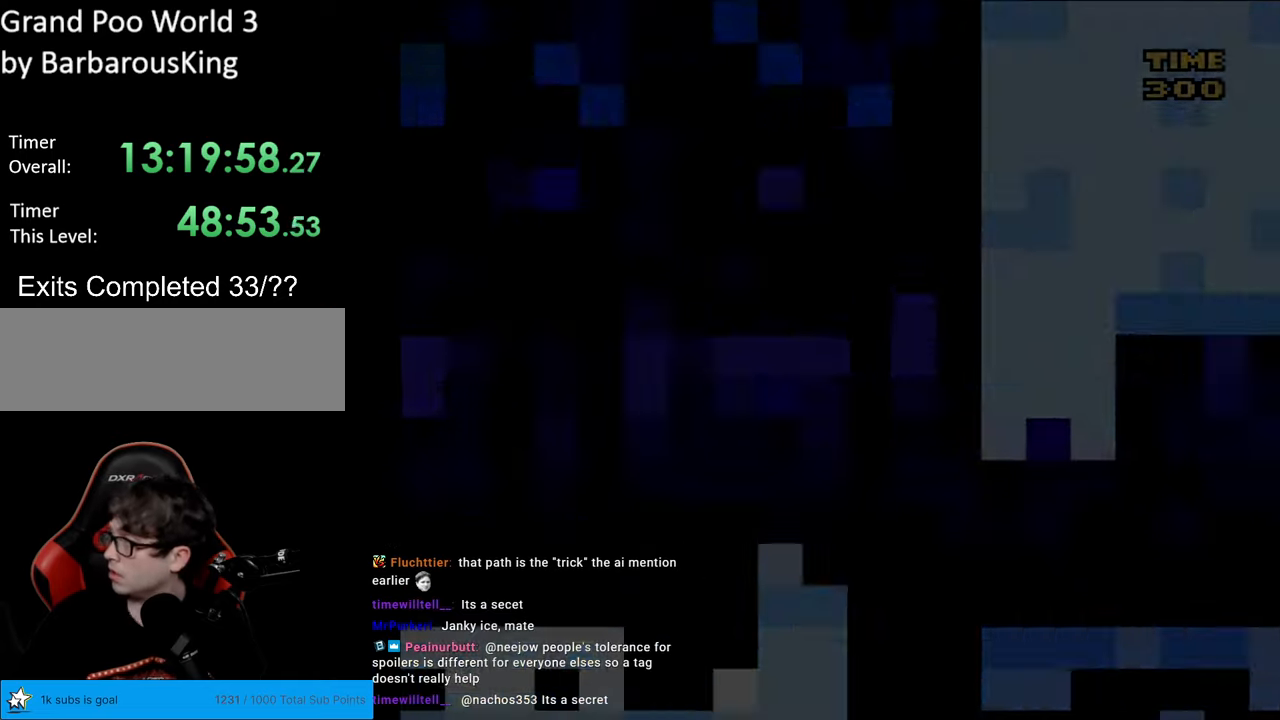
{"buttons": [], "events": []}
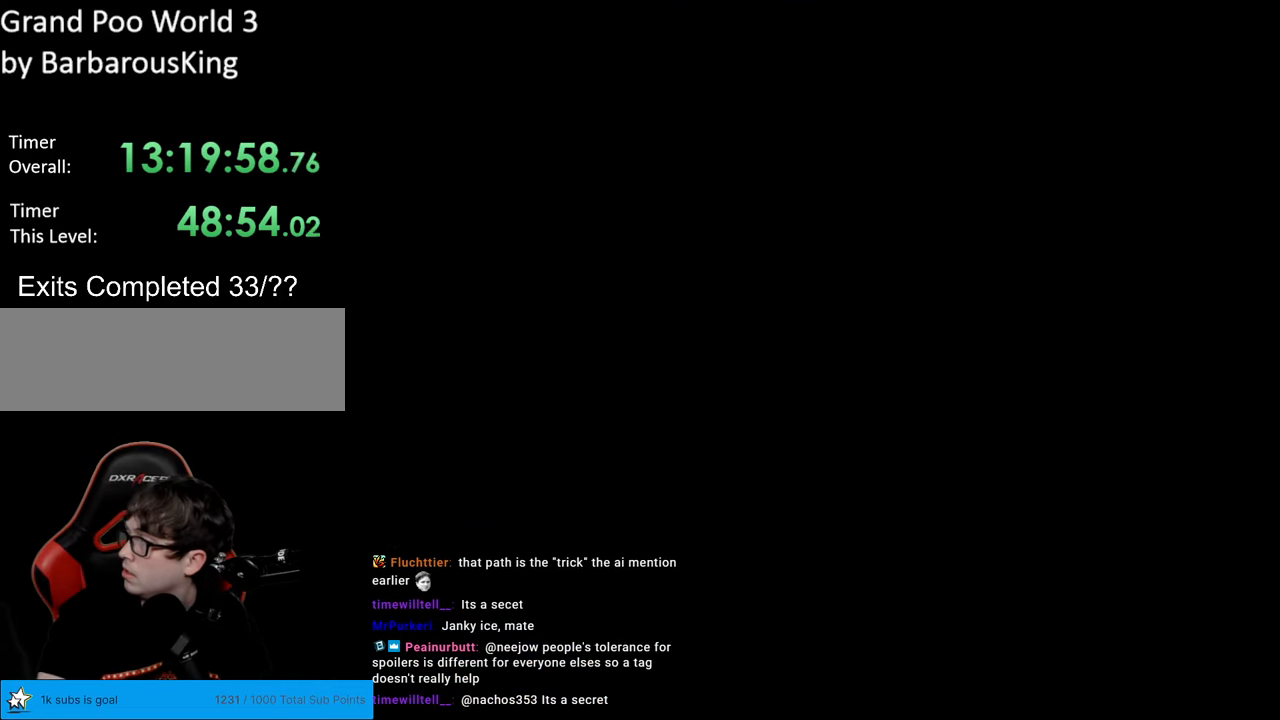
{"buttons": [], "events": []}
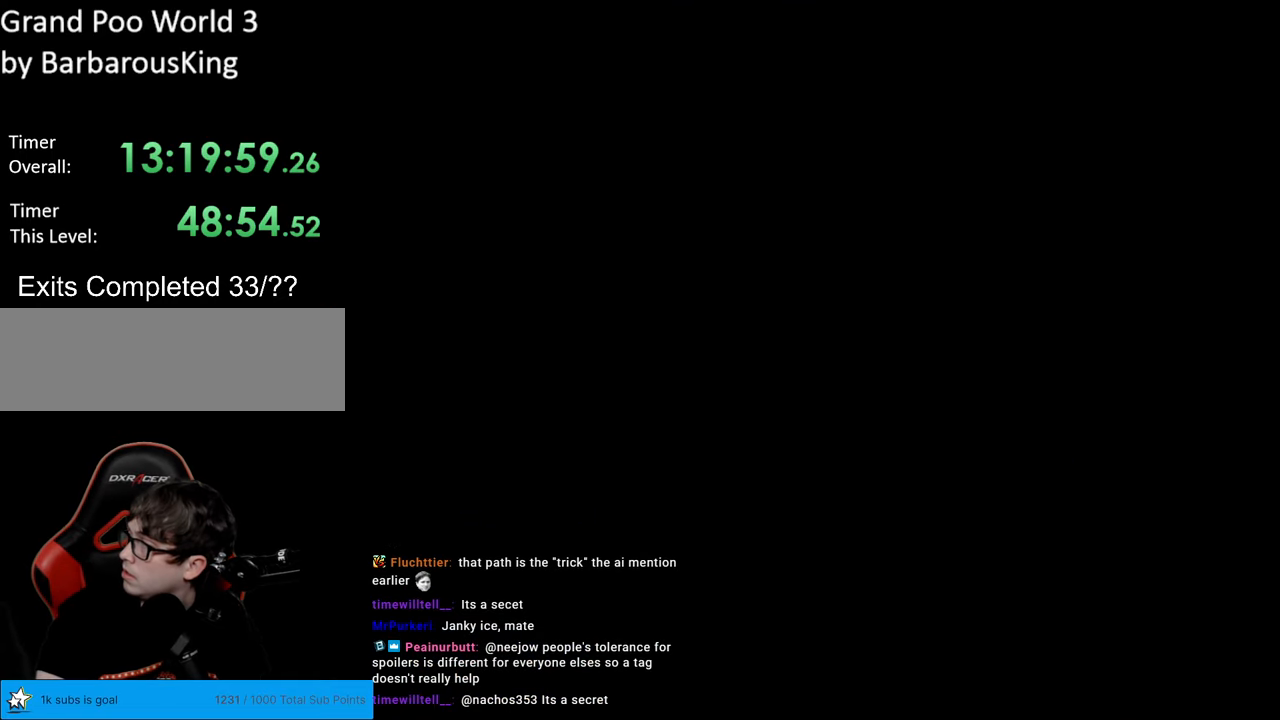
{"buttons": [], "events": []}
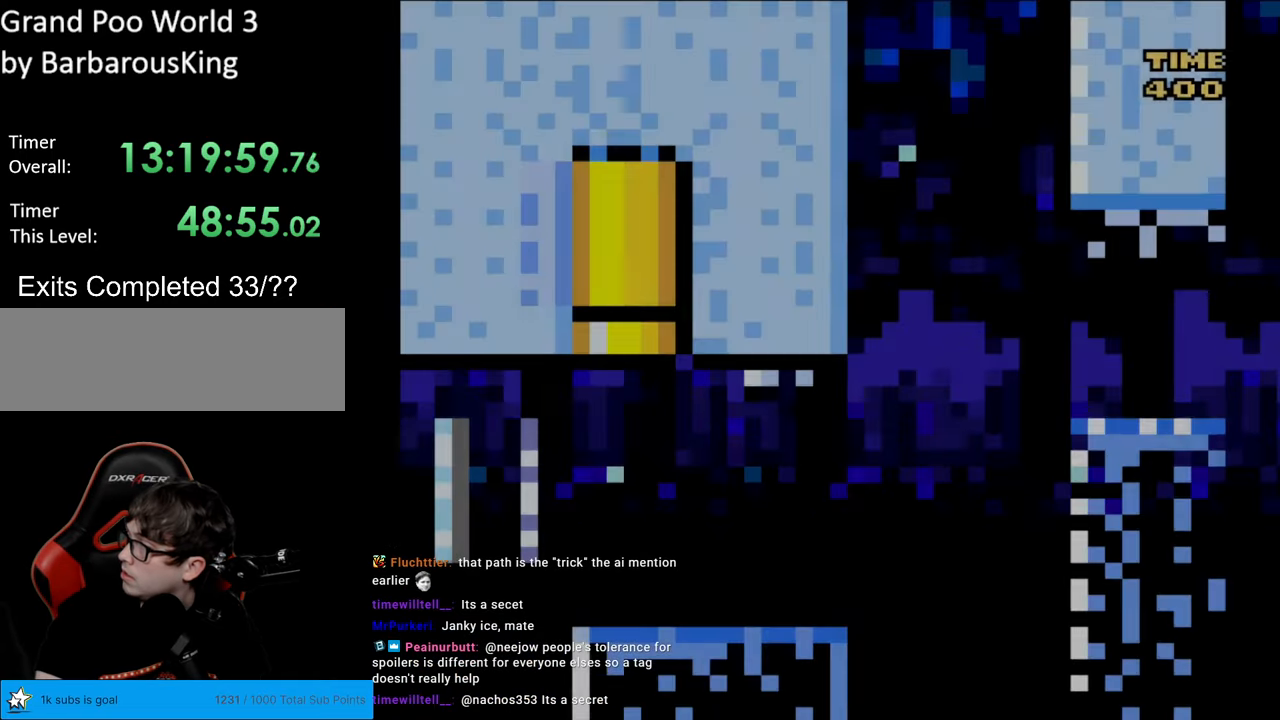
{"buttons": [], "events": []}
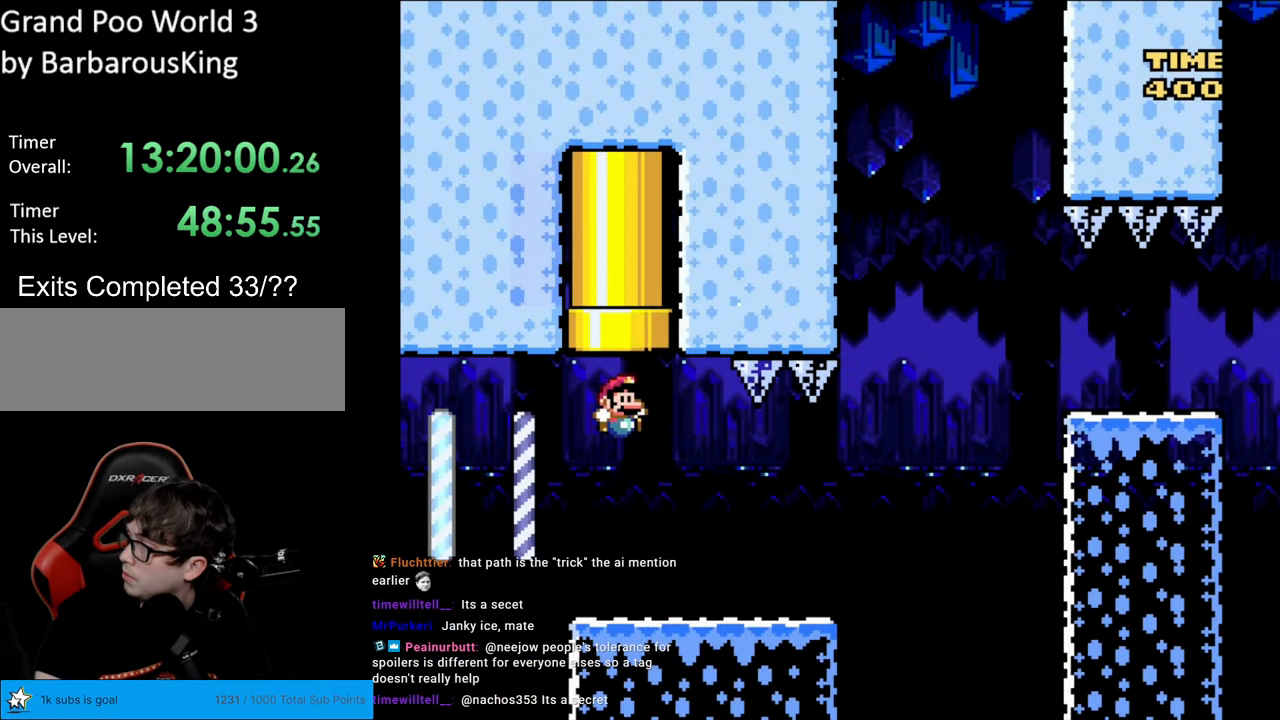
{"buttons": [], "events": []}
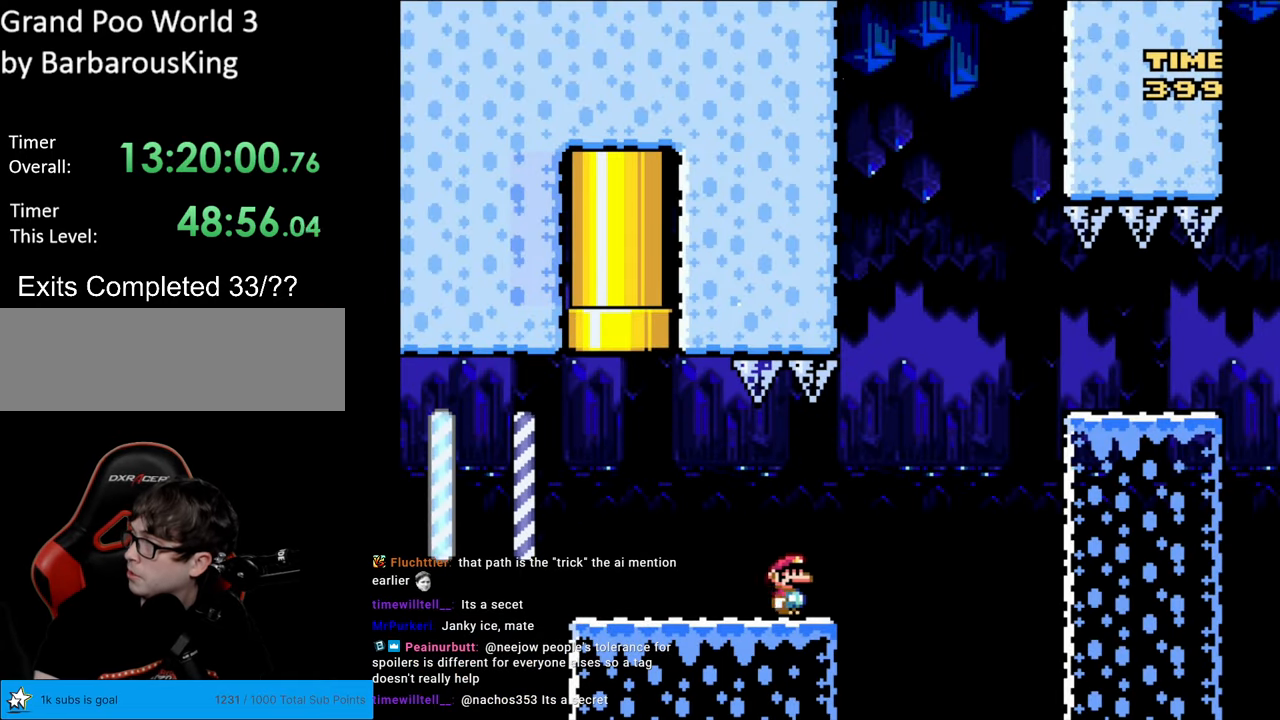
{"buttons": [], "events": []}
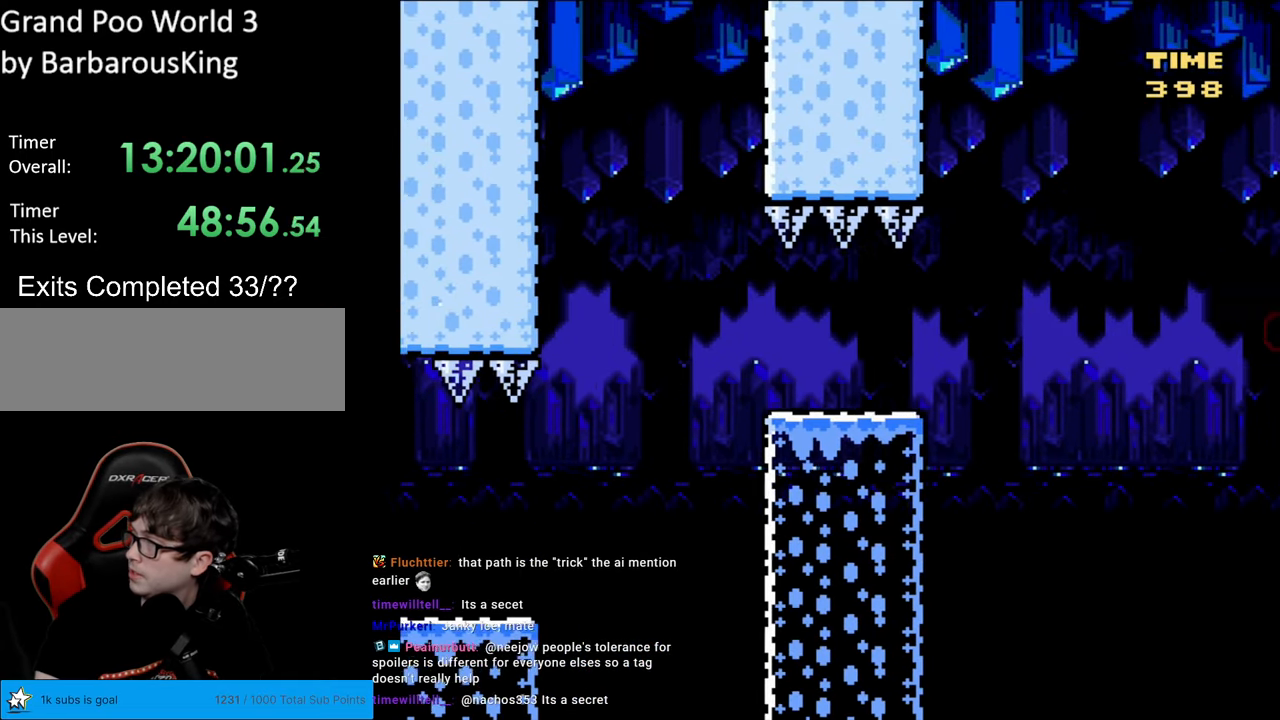
{"buttons": [], "events": []}
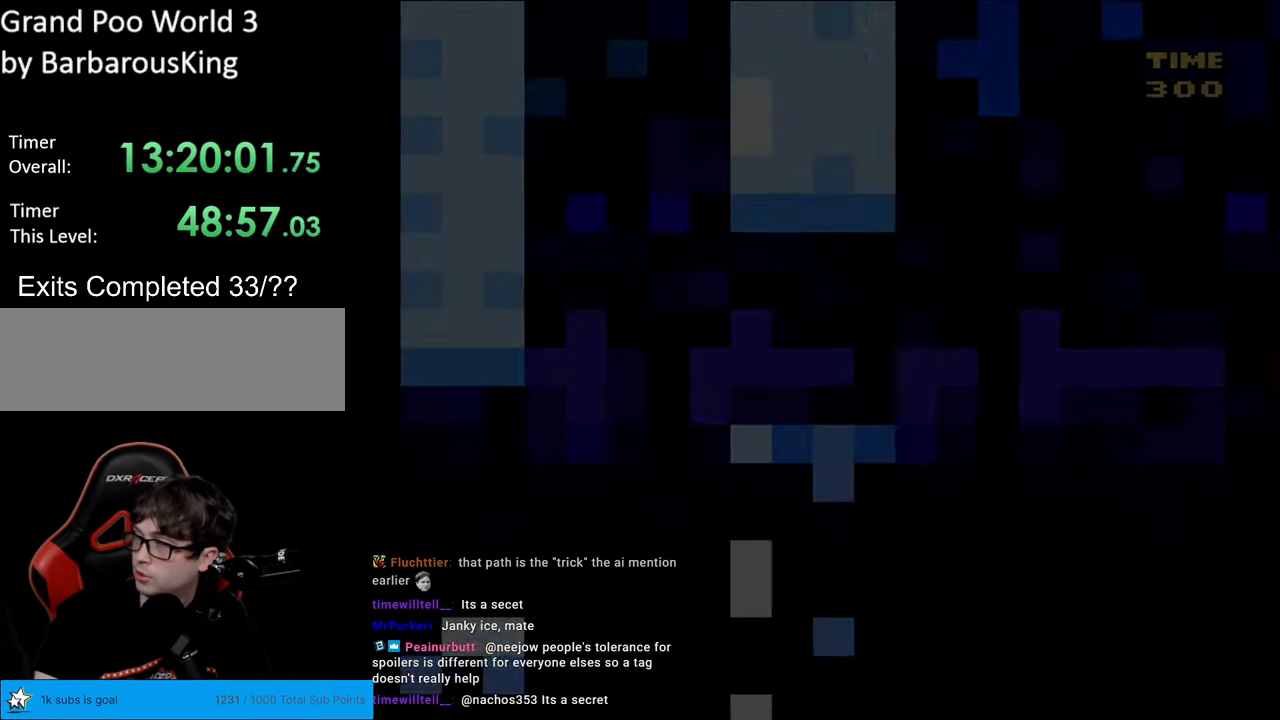
{"buttons": [], "events": []}
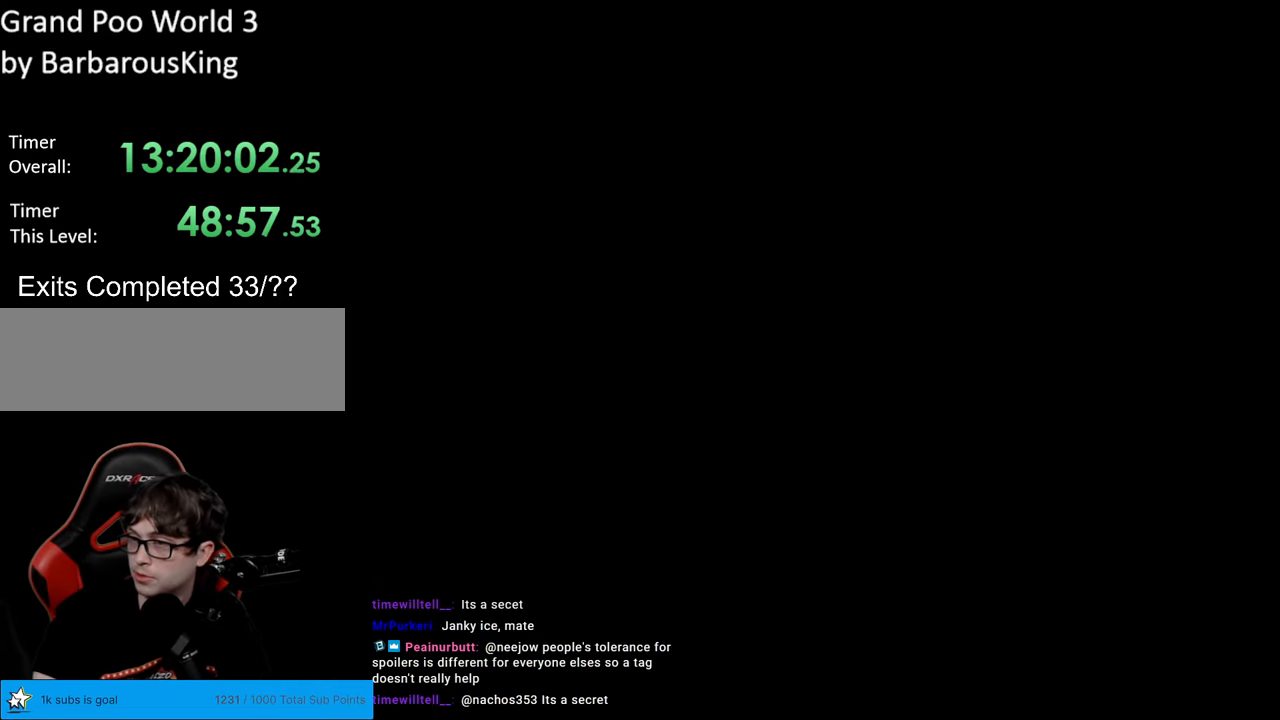
{"buttons": [], "events": []}